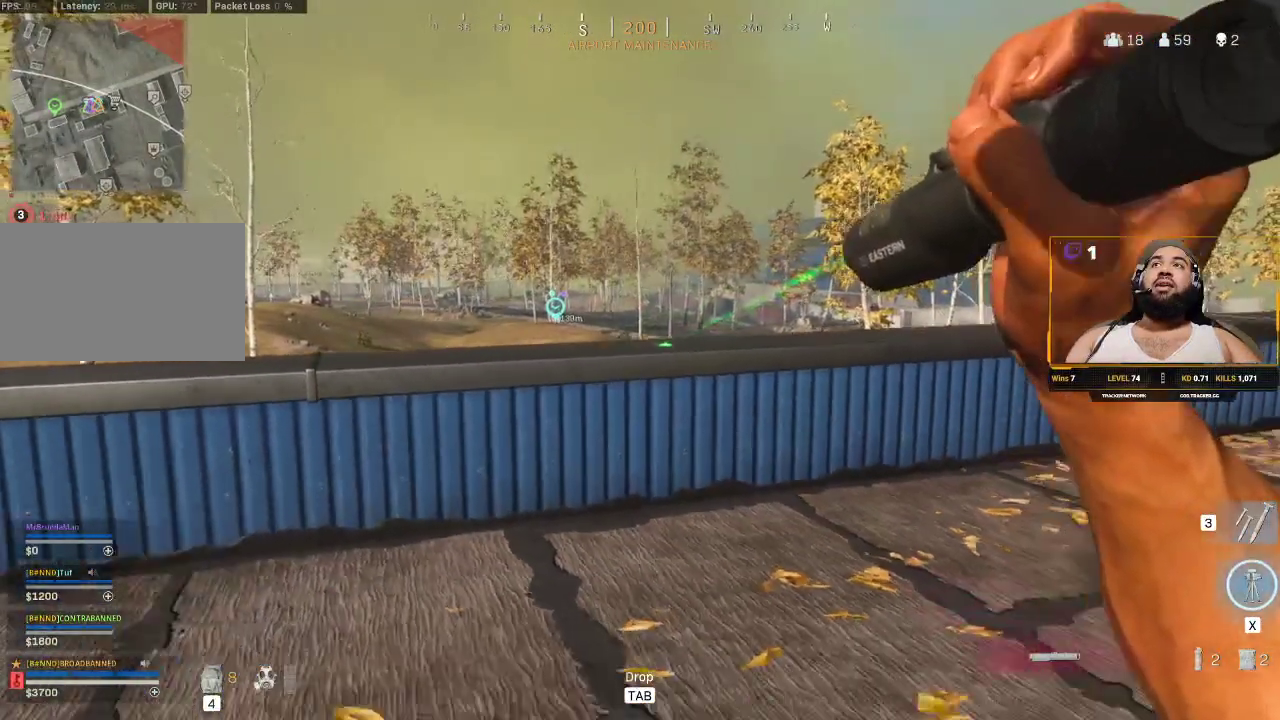
Gameplay with keyboard and mouse; each line is a JSON object with the keys and mouse buttons held at the frame after it. "events" lists presses ("down") and releases ("up") of "1", "2", "3", "4", "5", "a", "alt", "c", "caps_lock", "ctrl", "d", "e", "f", "g", "q", "r", "s", "shift", "space", "t", "tab", "v", "w", "x", "z", "mouse_left", "mouse_wheel" and "mouse_right" between this image and that frame as [ms after this image, input, new state], when the widget could be followed in between. "mouse_left", "mouse_wheel", "mouse_right" = the "left", "wheel", "right" buttons of the "mouse" list. No other keys are recorded. "wheel" means that the mouse wheel is clicked or scrolled. Not read: mouse_move.
{"keys": [], "mouse": [], "events": [[83, "s", "up"], [317, "s", "down"], [350, "s", "up"]]}
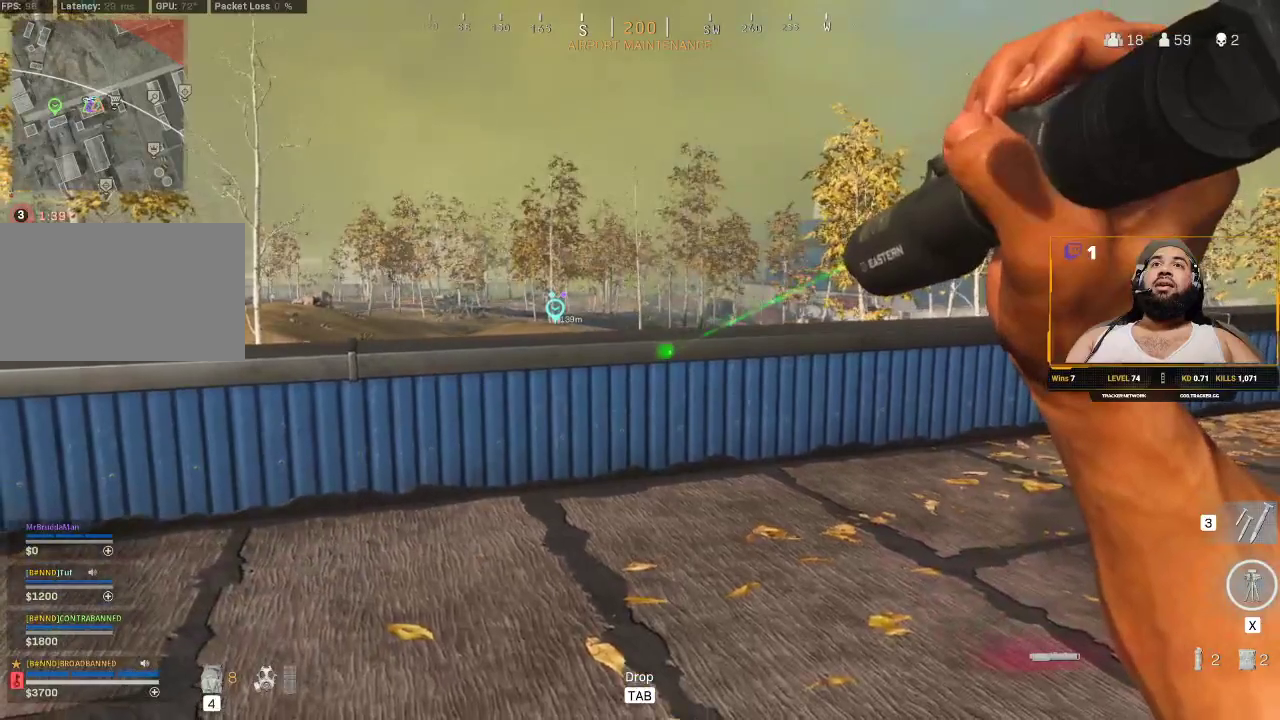
{"keys": ["s"], "mouse": [], "events": [[50, "w", "down"], [217, "w", "up"], [450, "s", "down"]]}
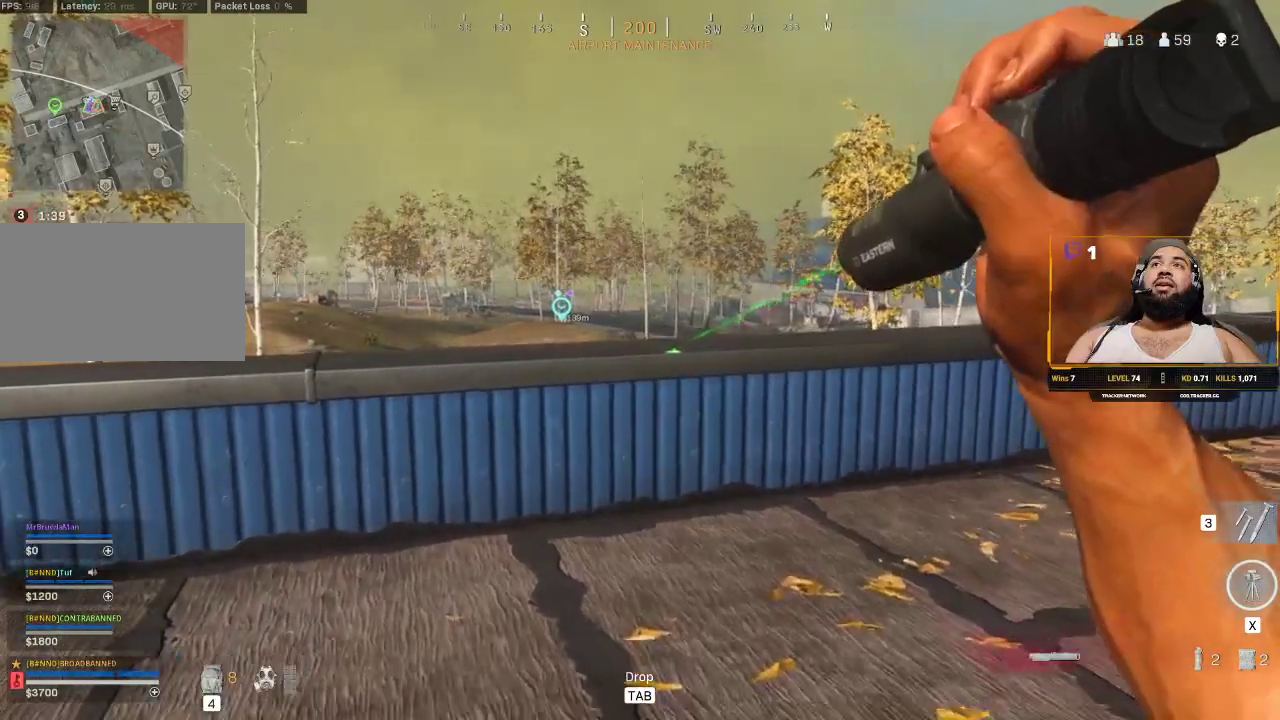
{"keys": ["a"], "mouse": [], "events": [[183, "s", "up"], [467, "a", "down"]]}
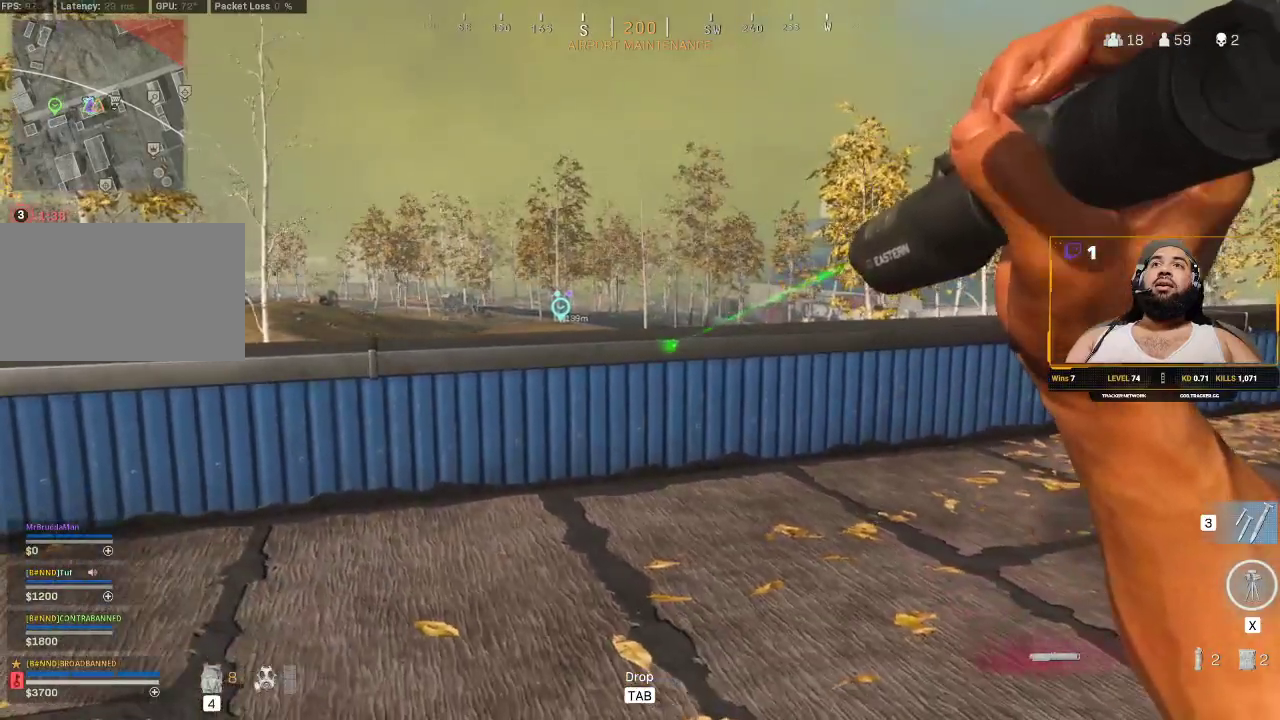
{"keys": ["d"], "mouse": [], "events": [[200, "a", "up"], [483, "d", "down"]]}
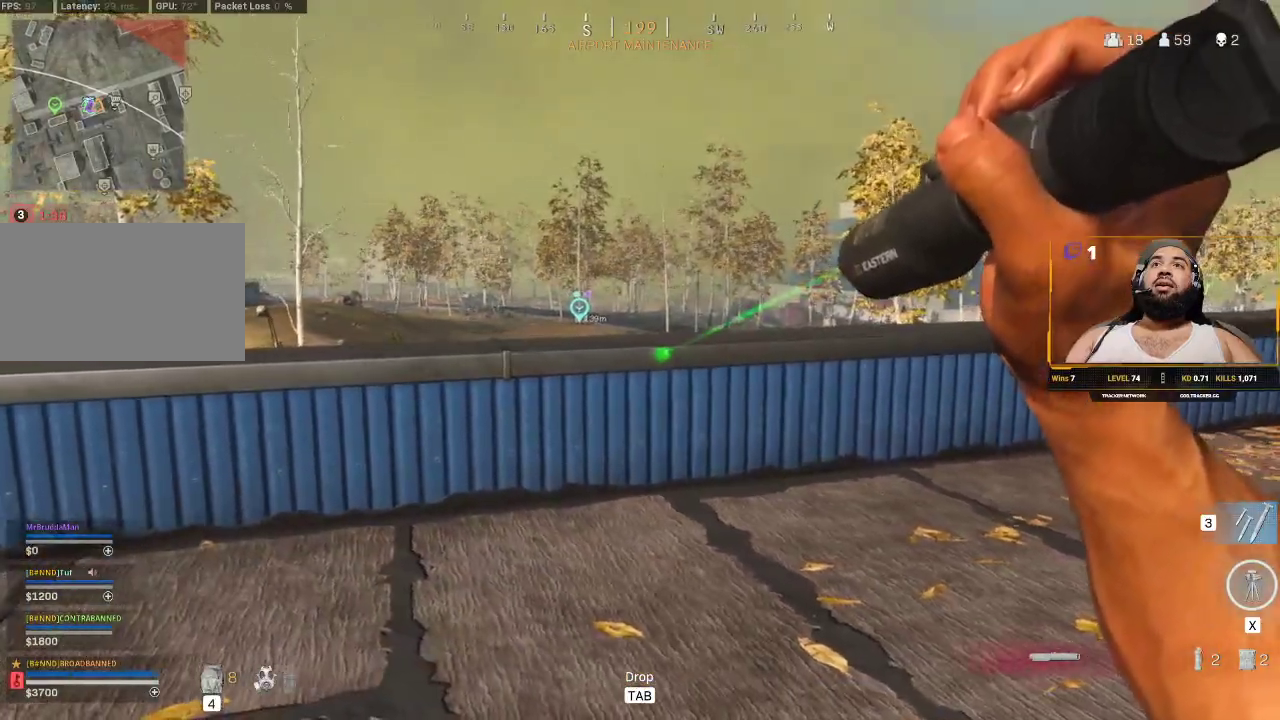
{"keys": ["d"], "mouse": [], "events": []}
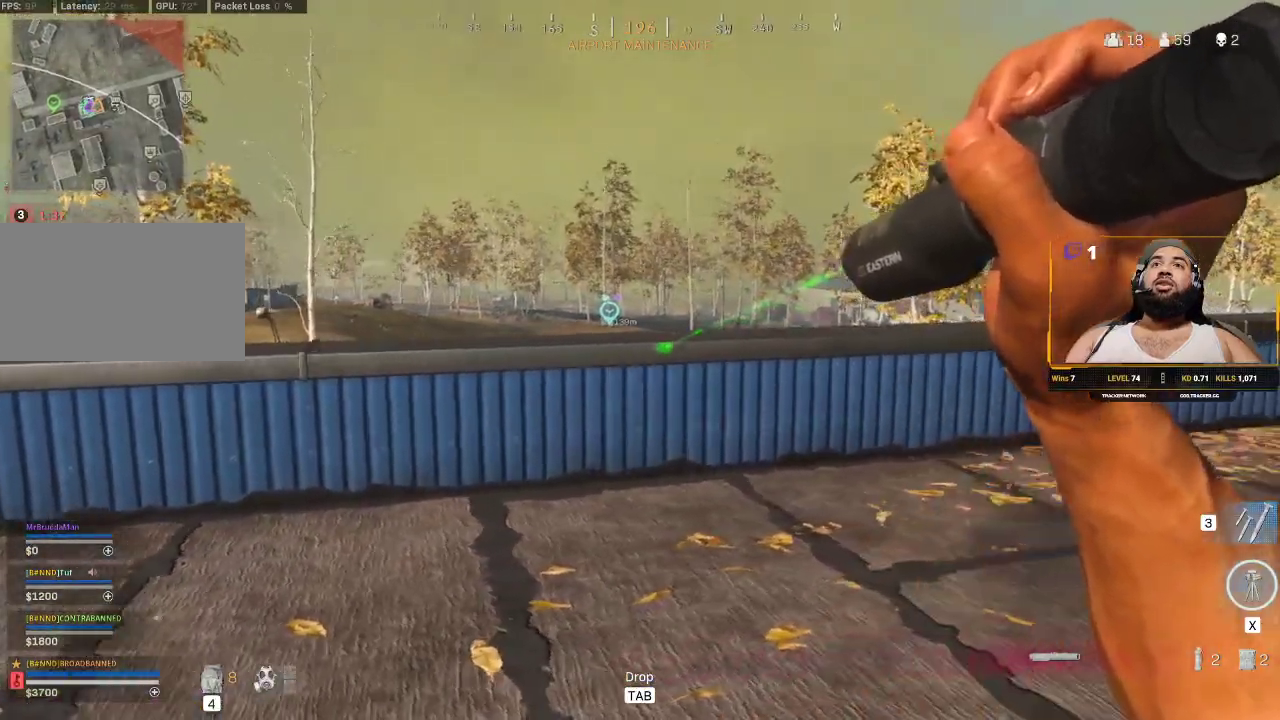
{"keys": [], "mouse": [], "events": [[267, "d", "up"]]}
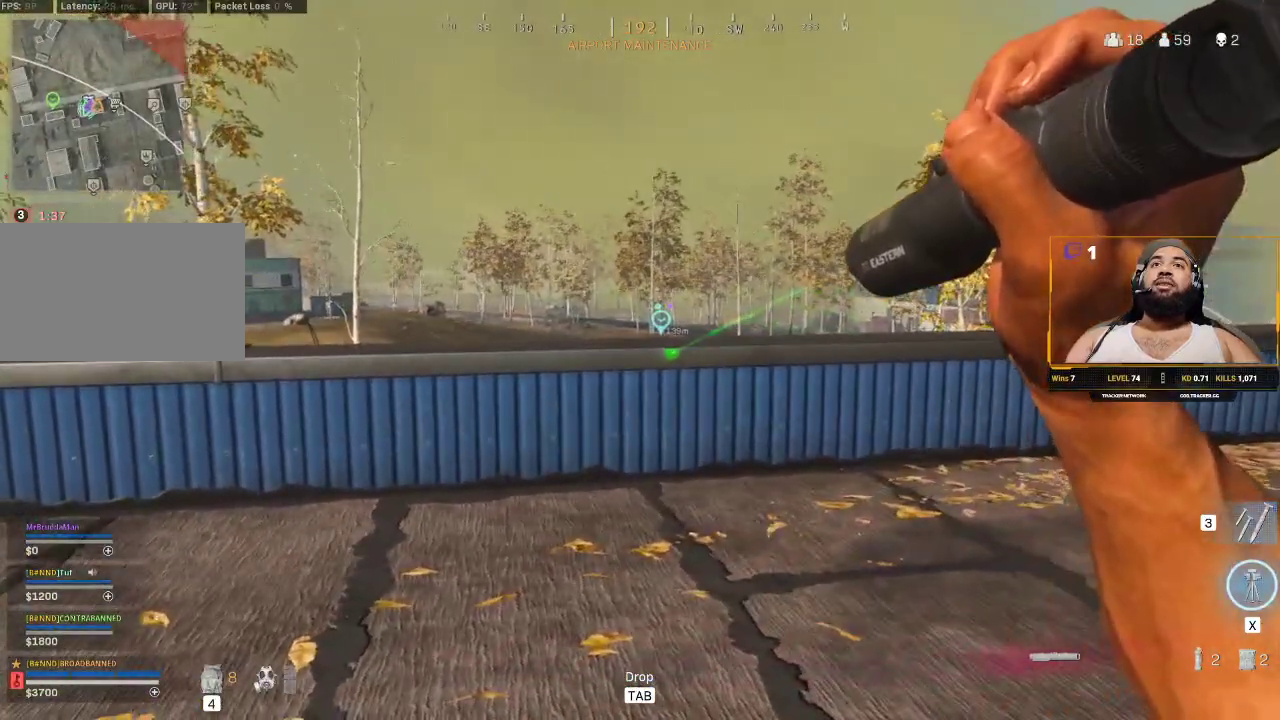
{"keys": ["a"], "mouse": [], "events": [[133, "d", "down"], [133, "w", "down"], [267, "d", "up"], [350, "w", "up"], [500, "a", "down"]]}
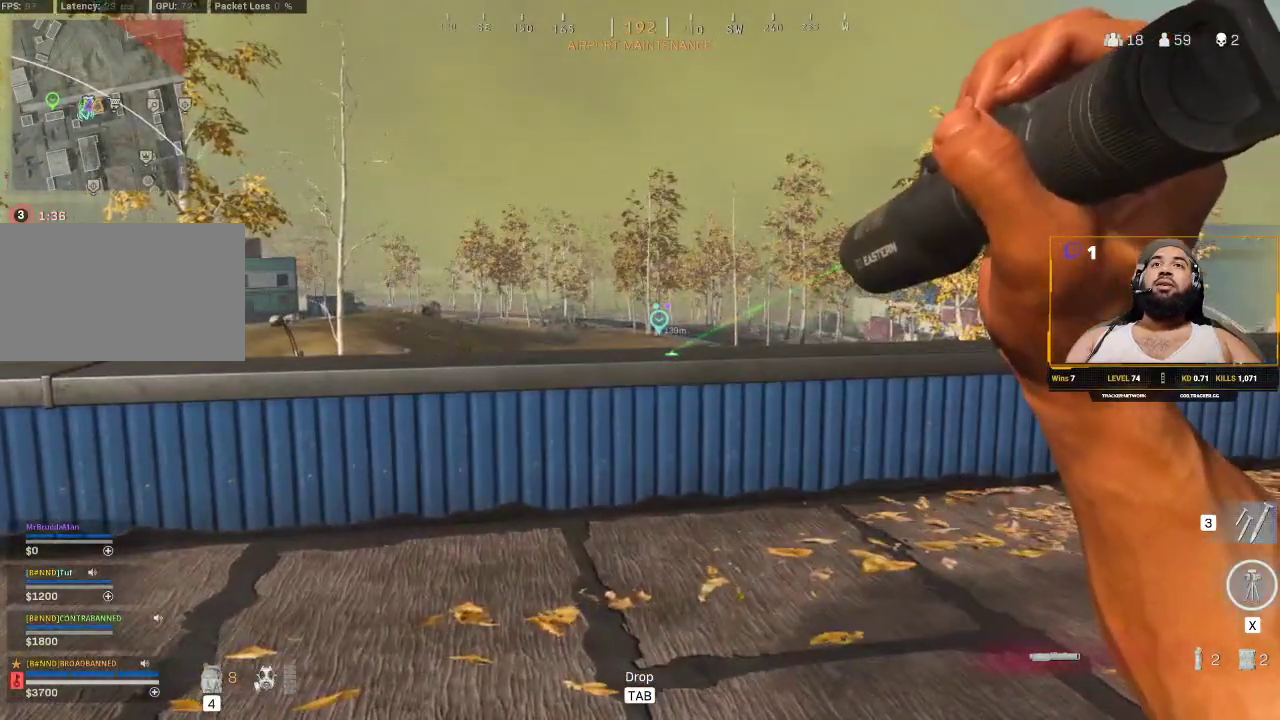
{"keys": ["a", "s"], "mouse": [], "events": [[500, "s", "down"]]}
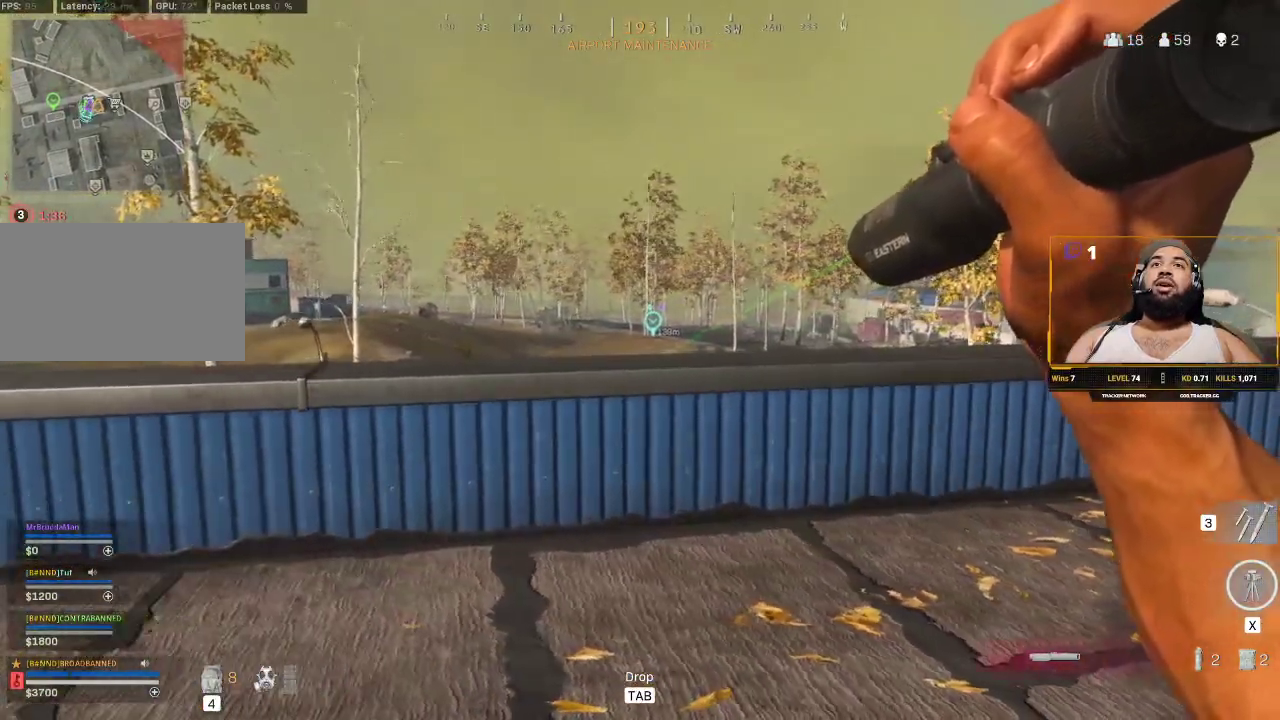
{"keys": ["a", "s"], "mouse": [], "events": []}
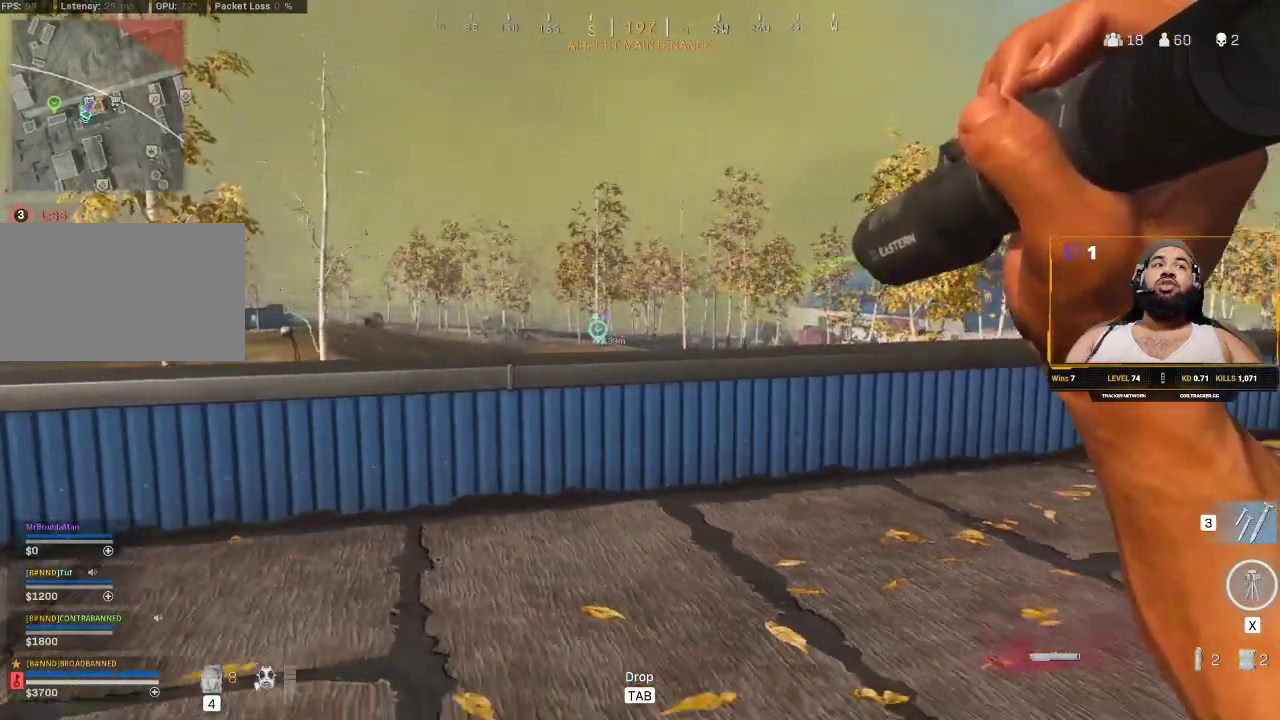
{"keys": ["d", "w"], "mouse": [], "events": [[67, "a", "up"], [167, "s", "up"], [350, "d", "down"], [383, "w", "down"]]}
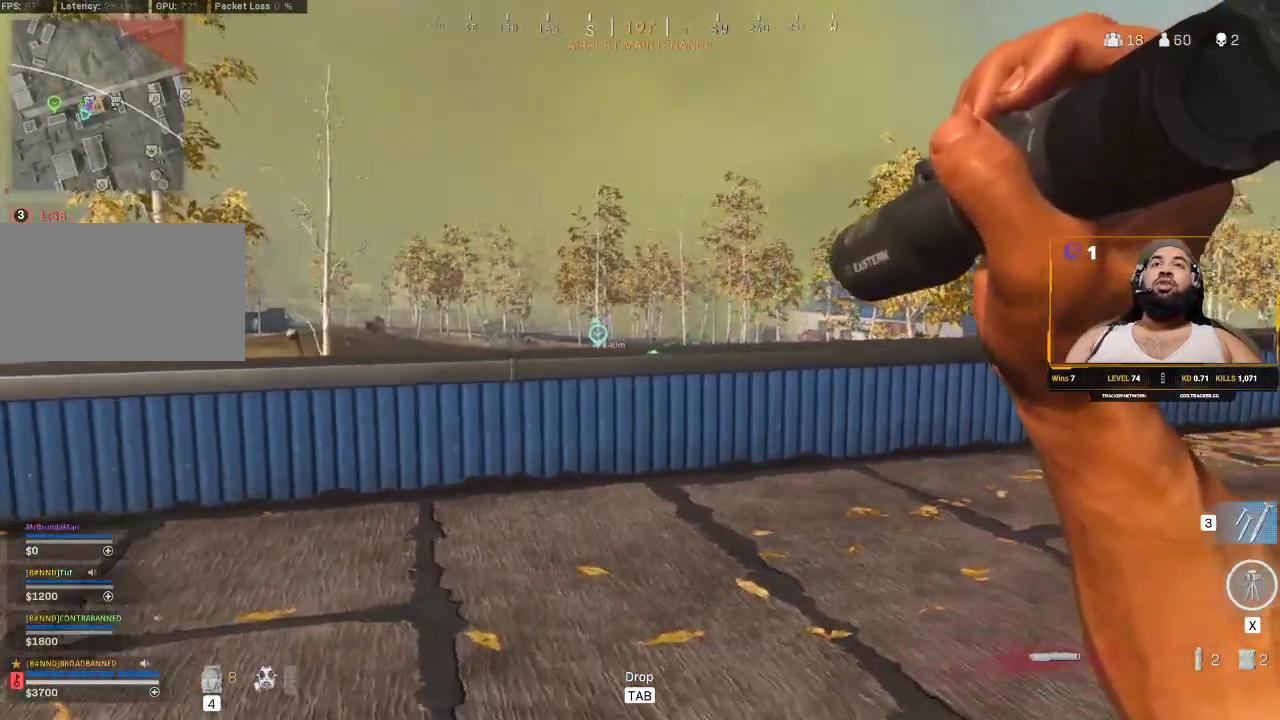
{"keys": ["w"], "mouse": [], "events": [[417, "d", "up"]]}
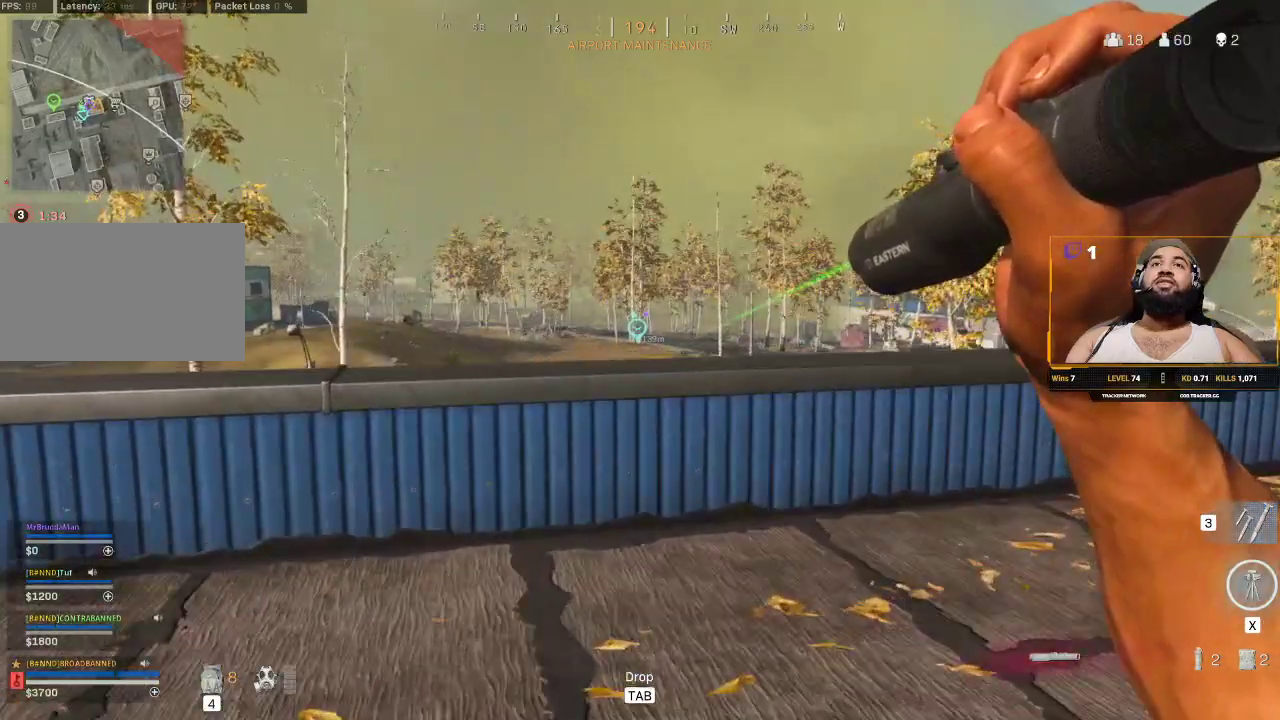
{"keys": ["a", "w"], "mouse": [], "events": [[150, "a", "down"]]}
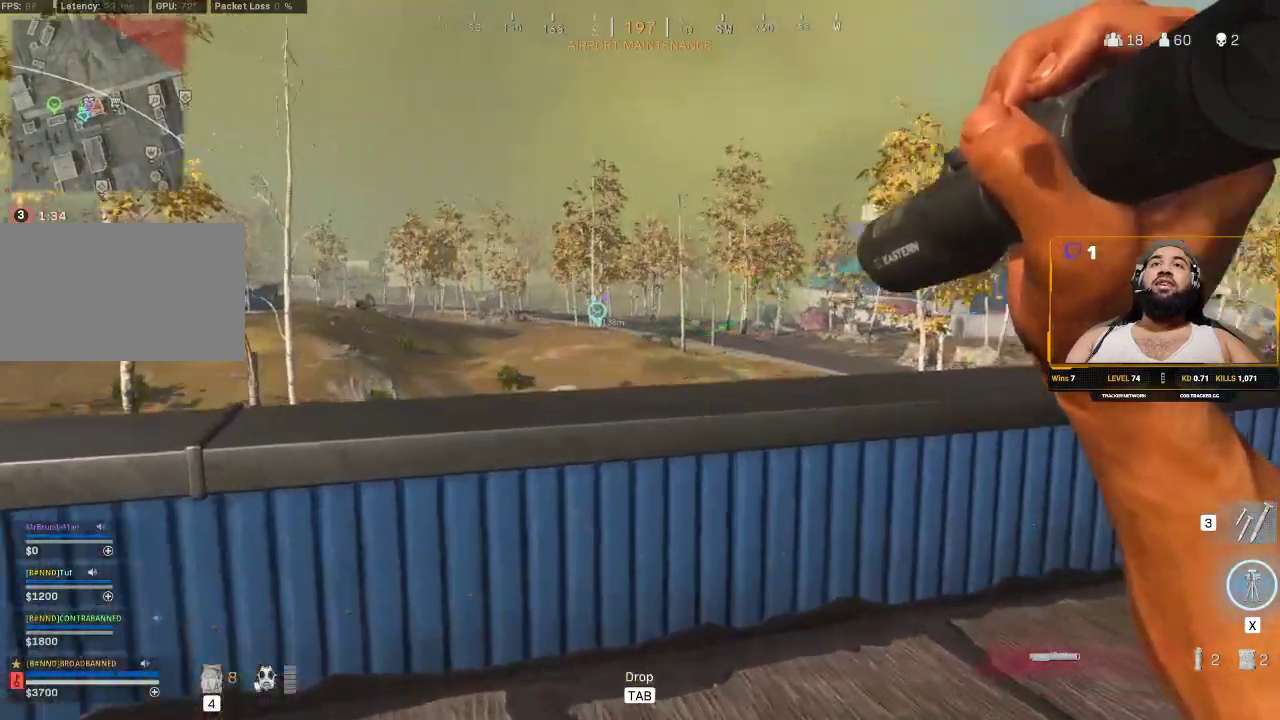
{"keys": [], "mouse": [], "events": [[67, "w", "up"], [400, "a", "up"]]}
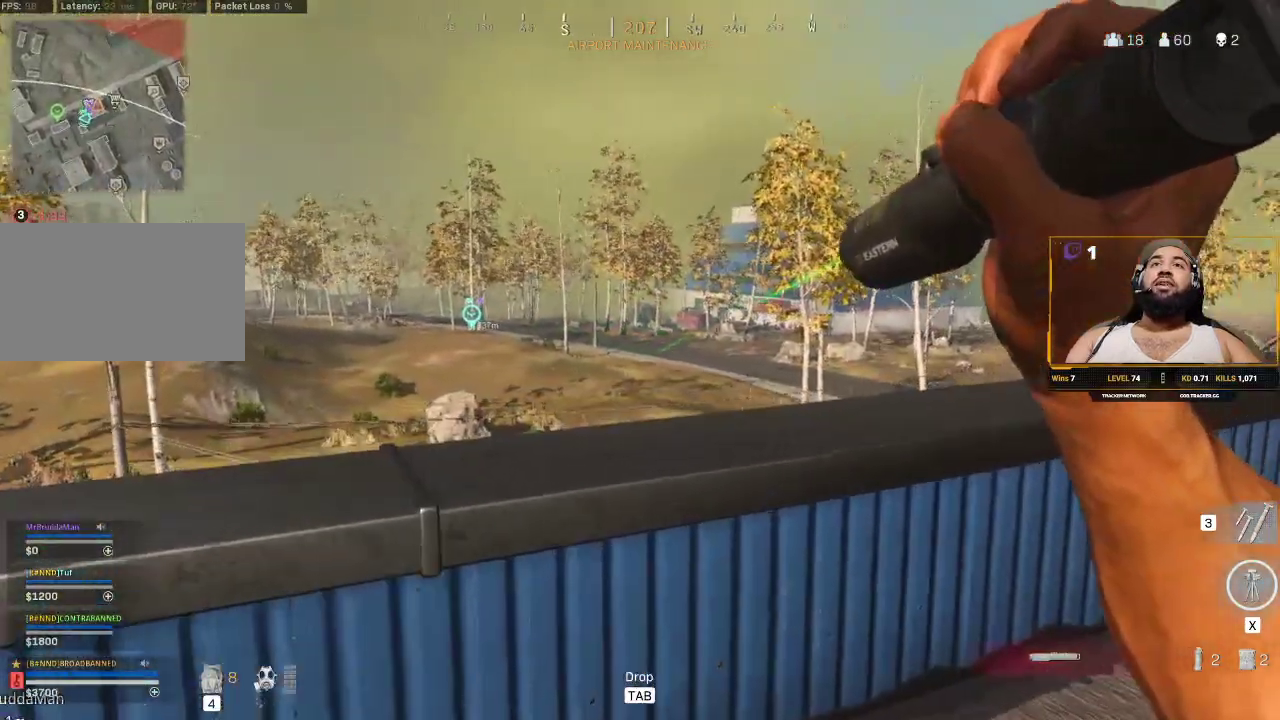
{"keys": ["d"], "mouse": [], "events": [[117, "d", "down"]]}
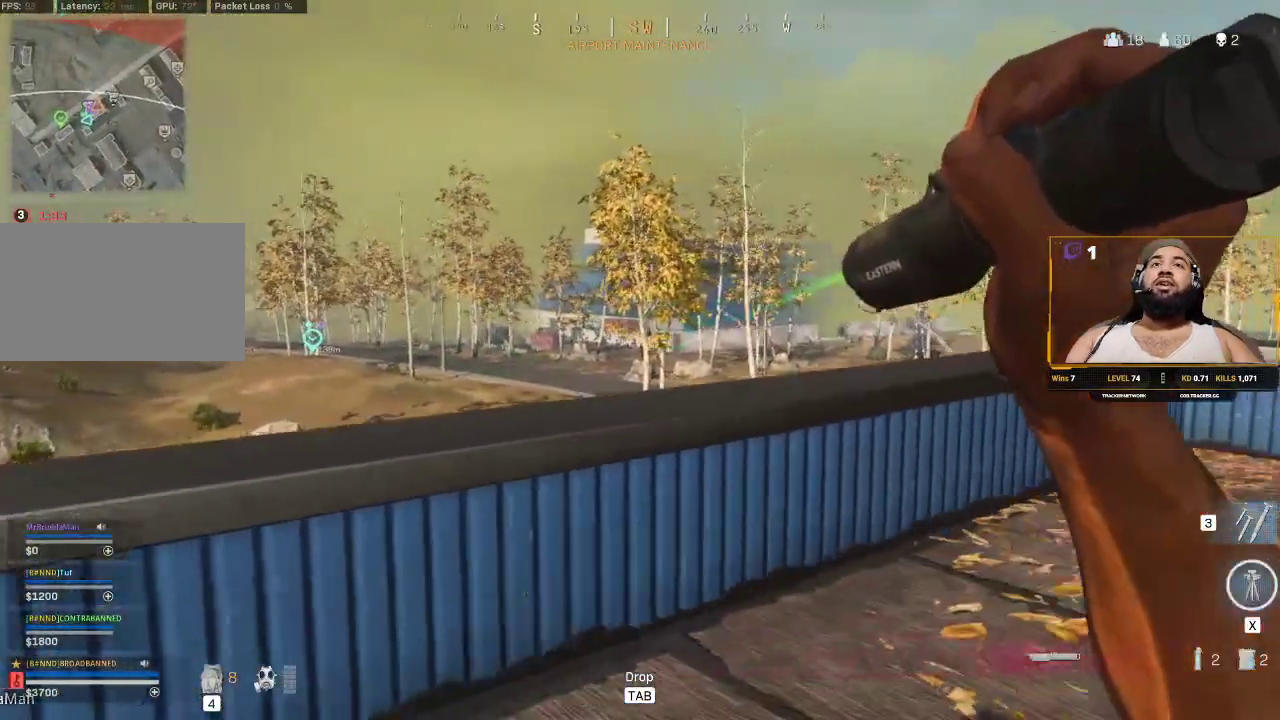
{"keys": ["a", "s"], "mouse": [], "events": [[283, "s", "down"], [333, "d", "up"], [417, "a", "down"]]}
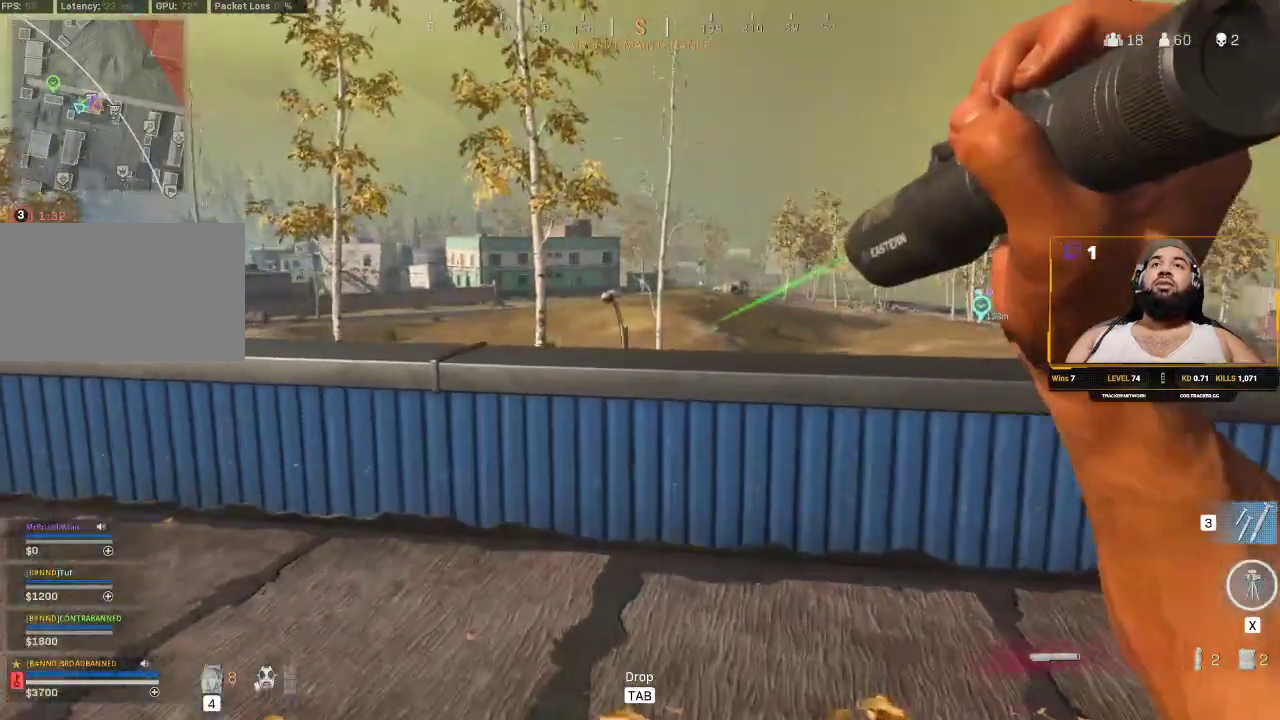
{"keys": ["a", "s"], "mouse": [], "events": []}
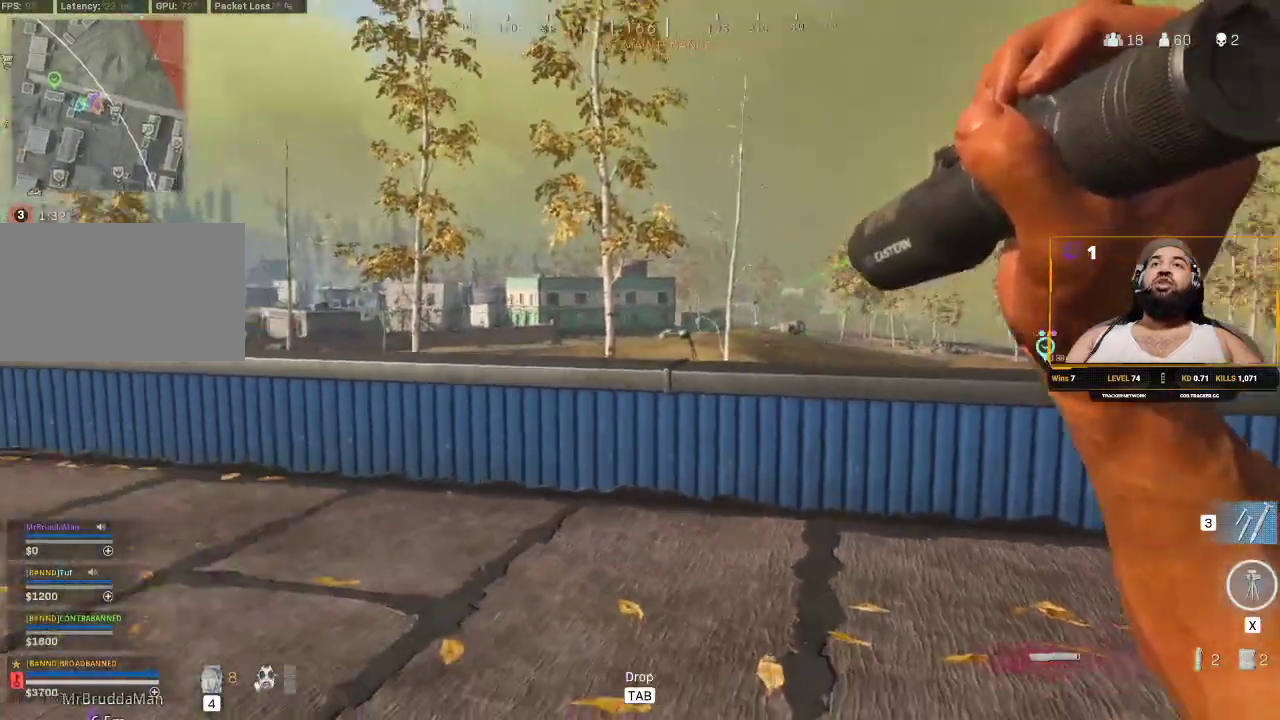
{"keys": ["a"], "mouse": [], "events": [[167, "s", "up"]]}
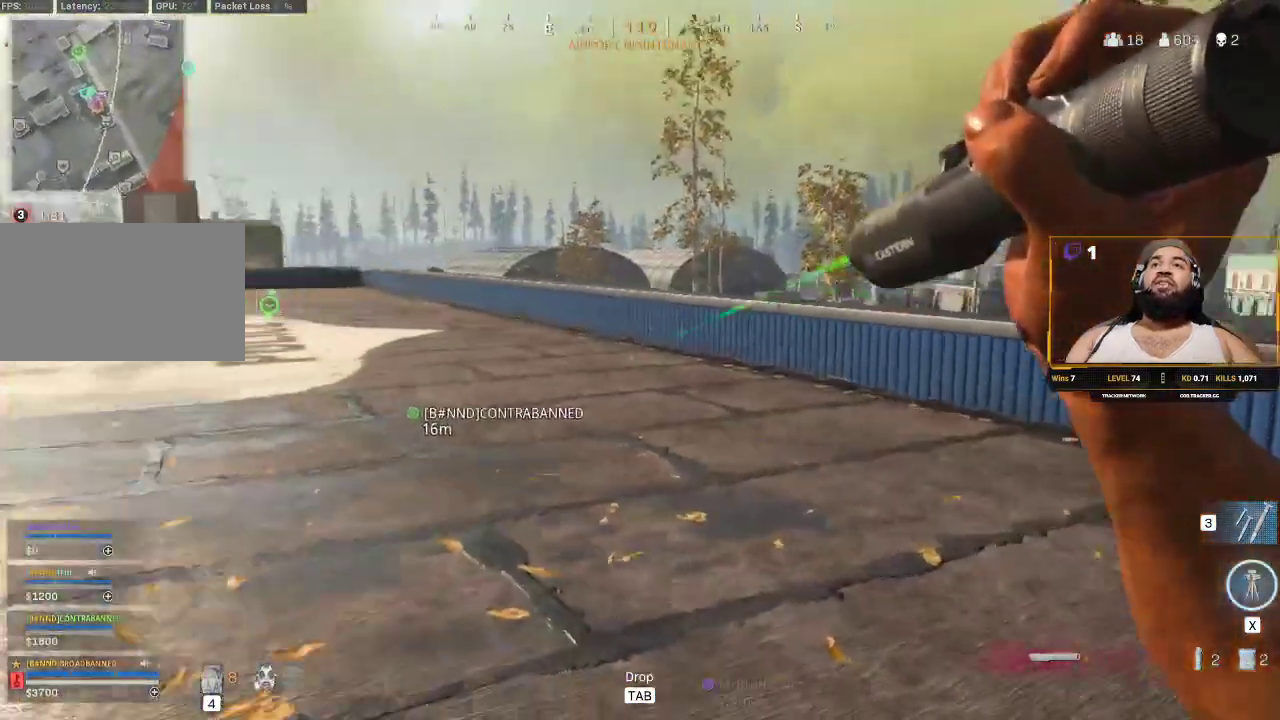
{"keys": ["a"], "mouse": [], "events": []}
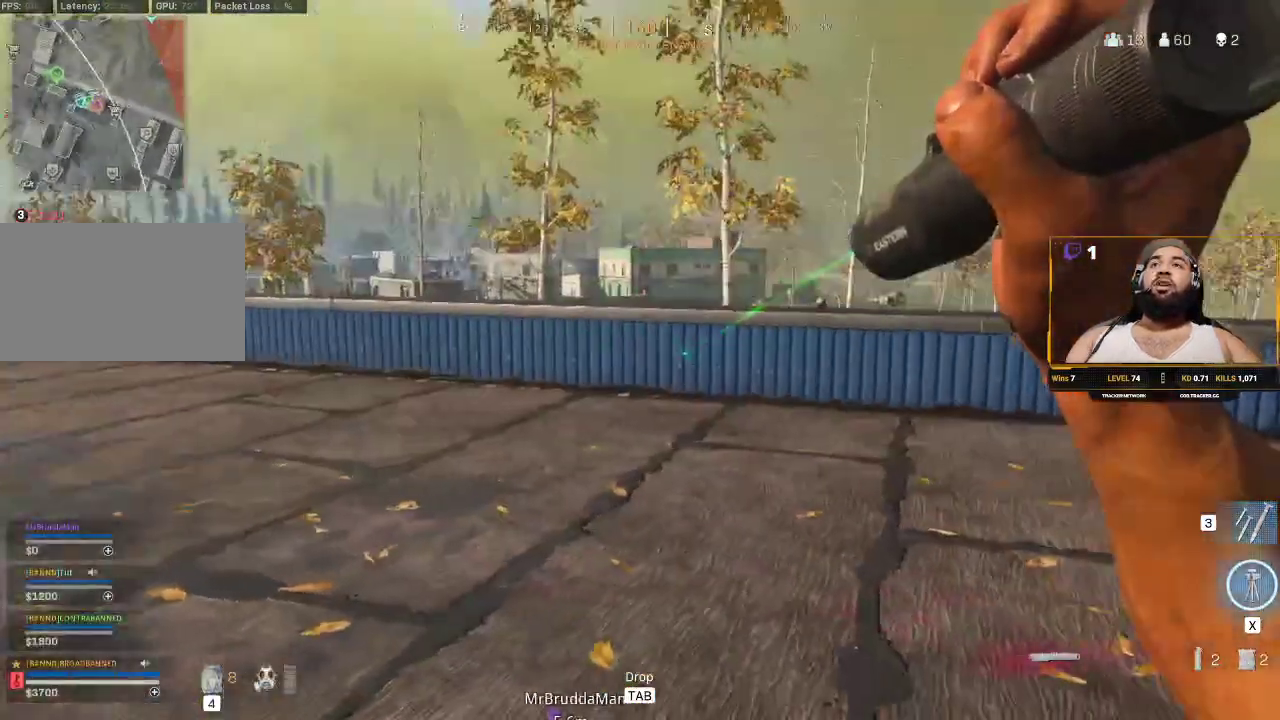
{"keys": ["a", "w"], "mouse": [], "events": [[83, "w", "down"], [250, "w", "up"], [450, "w", "down"]]}
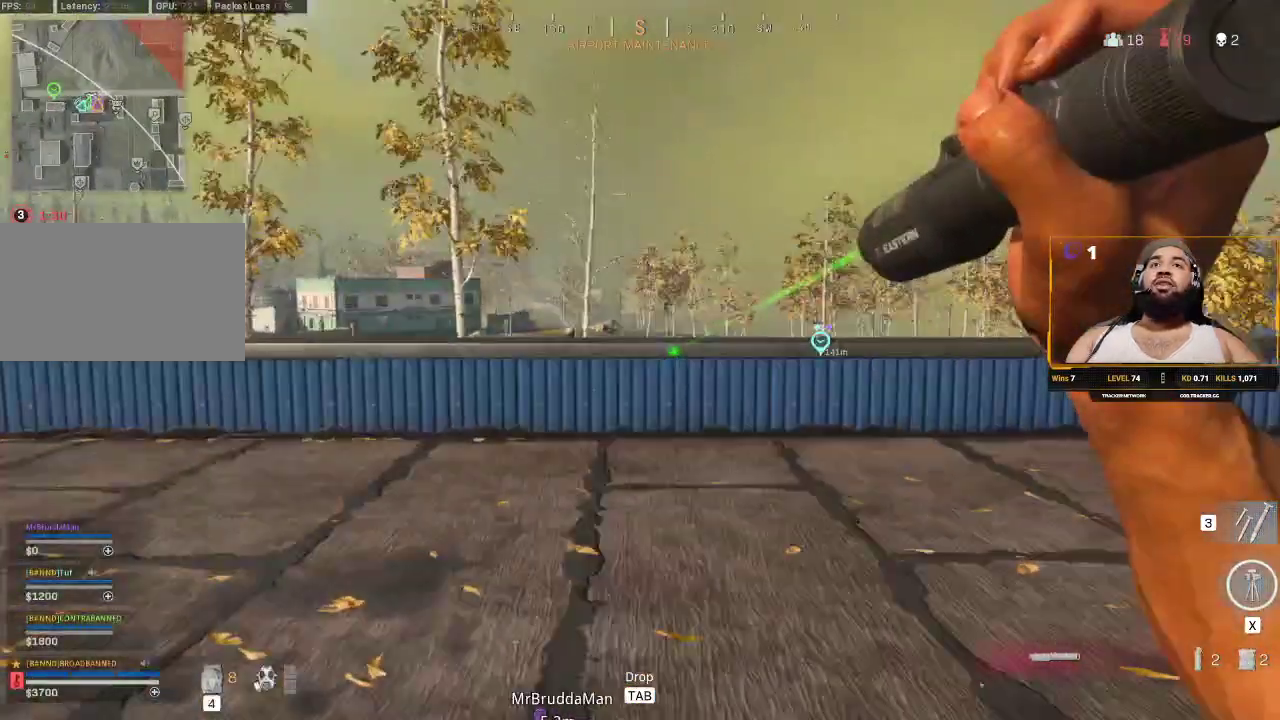
{"keys": ["a"], "mouse": [], "events": [[233, "a", "up"], [283, "a", "down"], [367, "w", "up"]]}
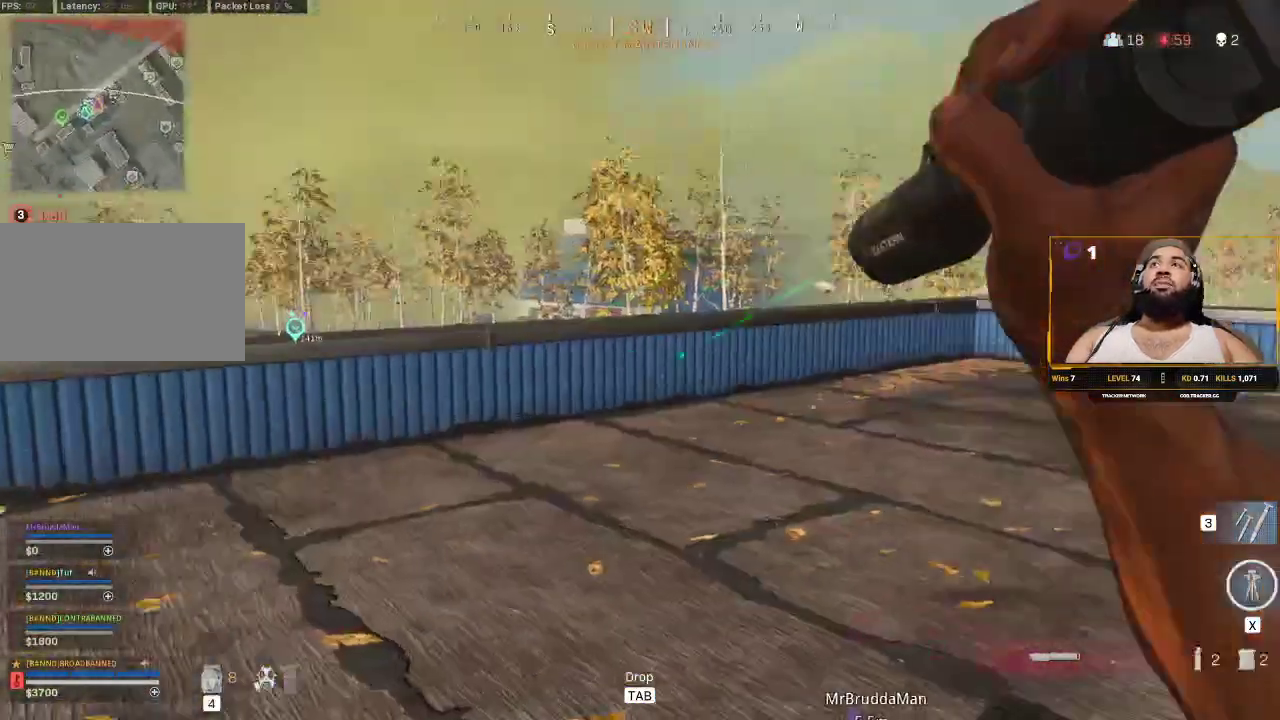
{"keys": ["d", "s"], "mouse": [], "events": [[233, "d", "down"], [283, "a", "up"], [283, "s", "down"]]}
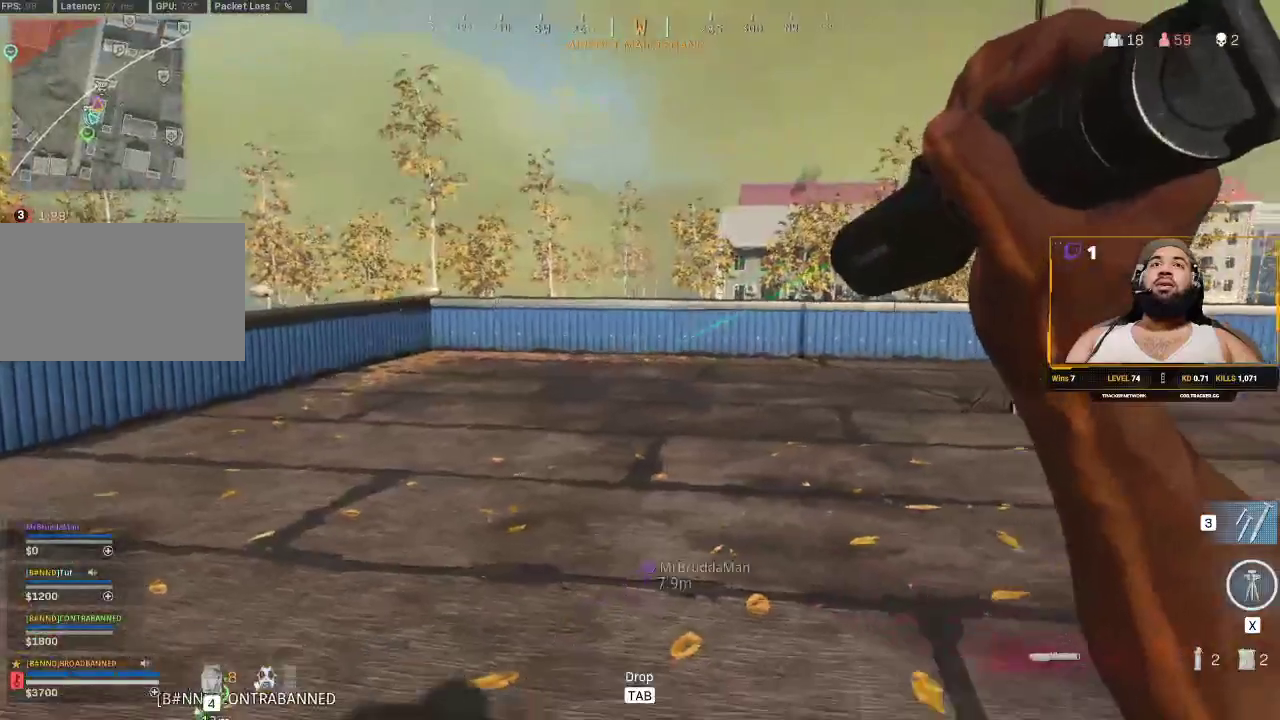
{"keys": ["c"], "mouse": [], "events": [[217, "d", "up"], [350, "c", "down"], [400, "s", "up"]]}
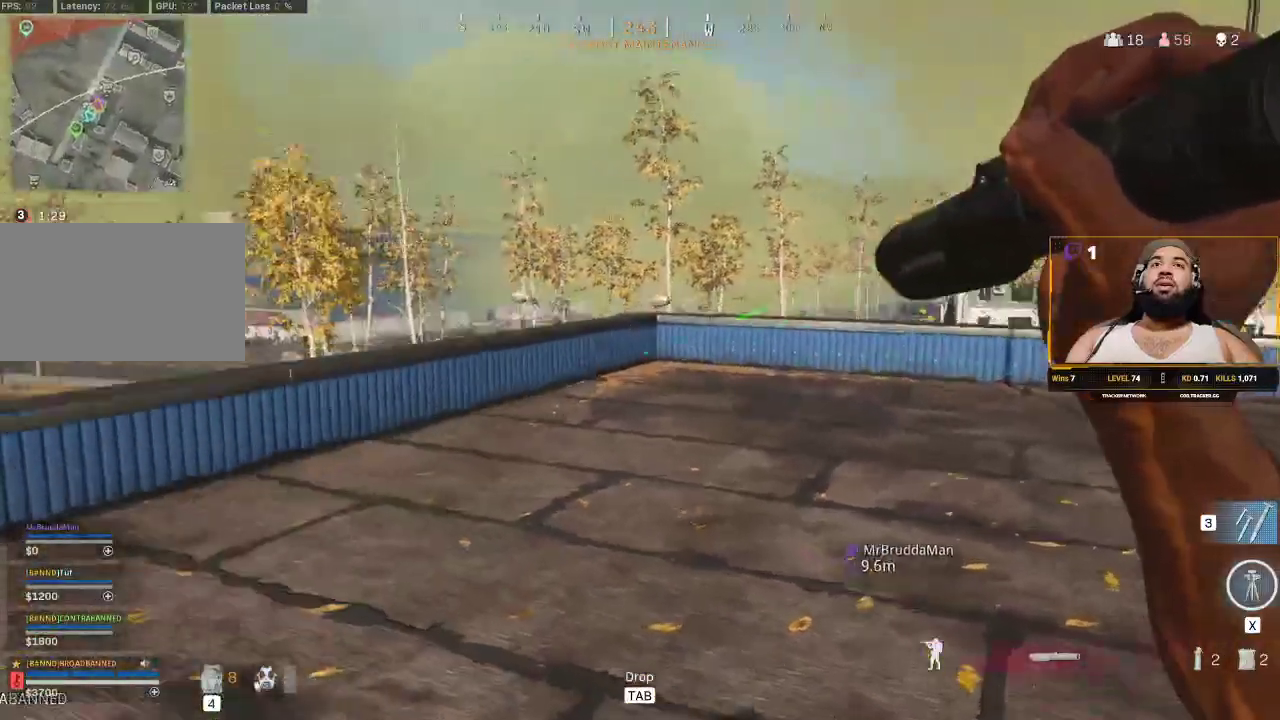
{"keys": [], "mouse": [], "events": [[100, "c", "up"], [333, "c", "down"], [450, "c", "up"]]}
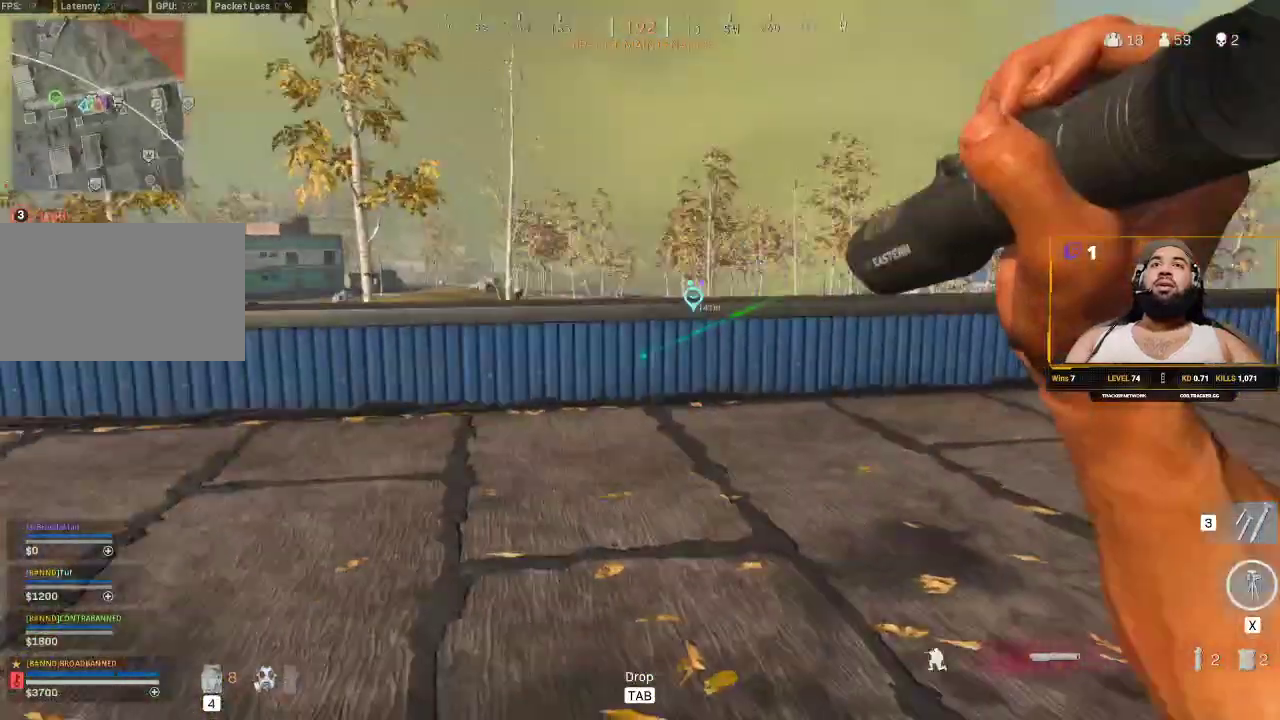
{"keys": ["a"], "mouse": [], "events": [[83, "a", "down"]]}
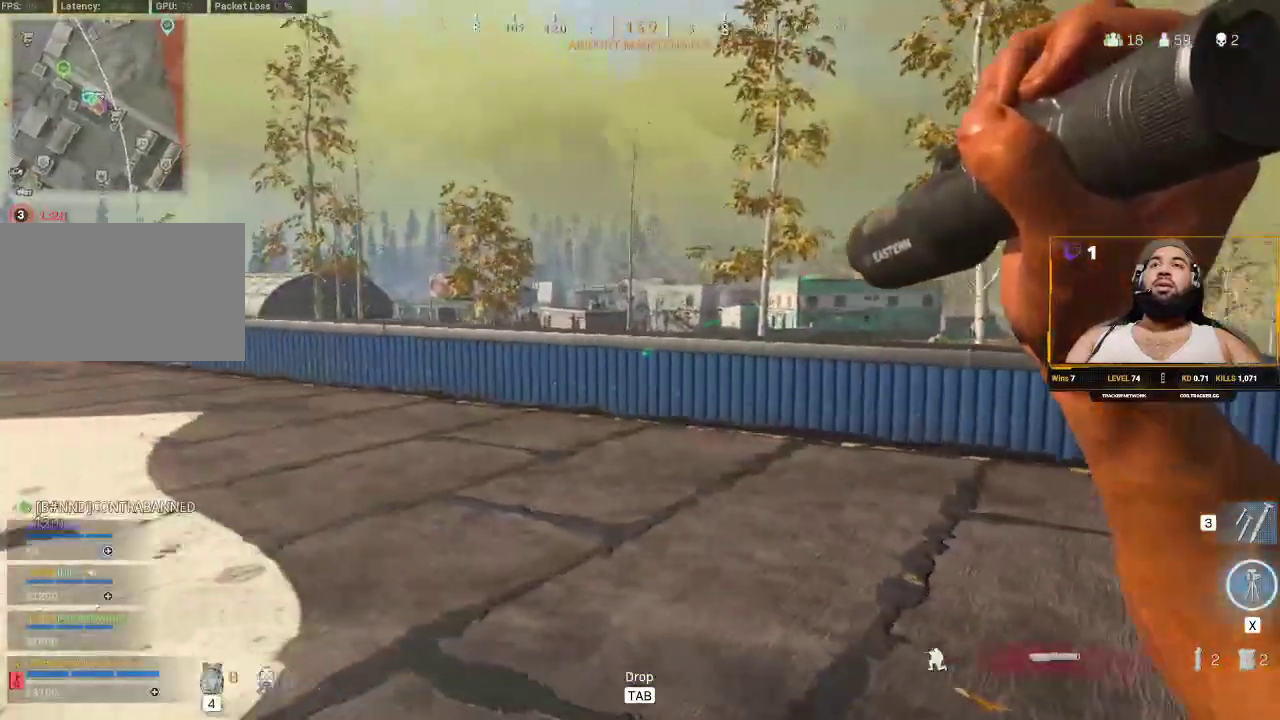
{"keys": ["a"], "mouse": [], "events": [[33, "s", "down"], [450, "s", "up"]]}
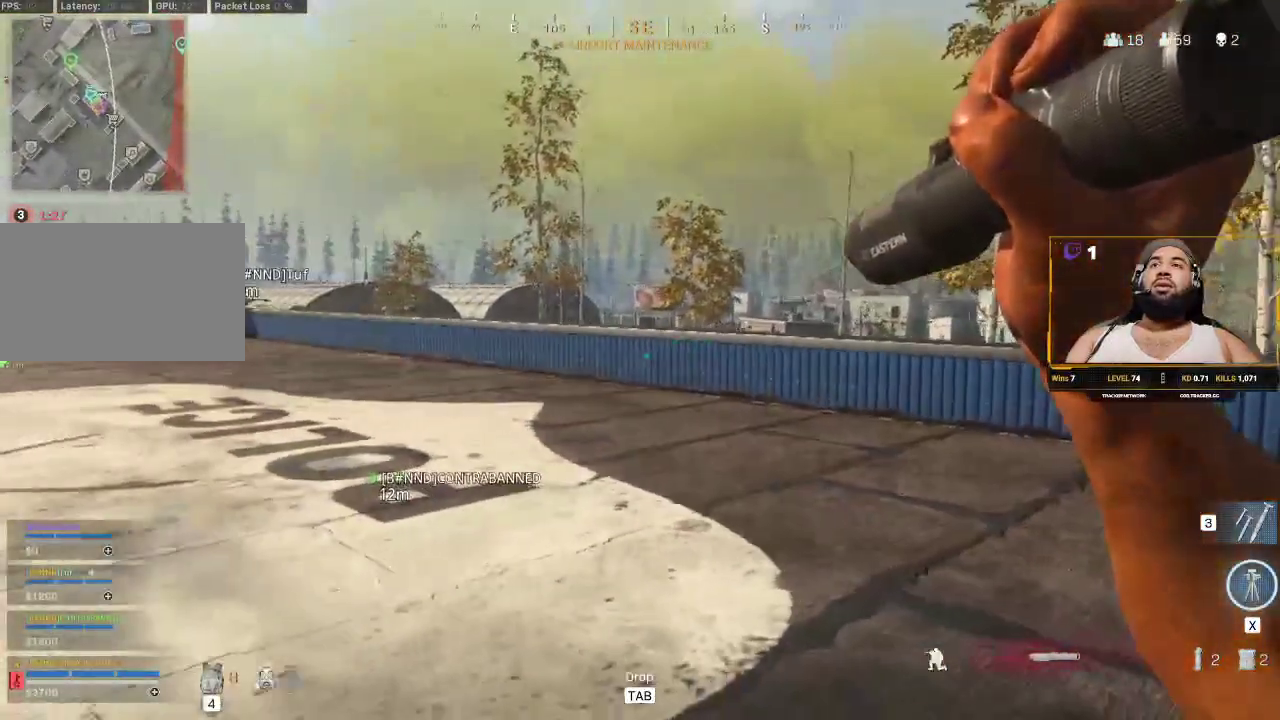
{"keys": ["a"], "mouse": [], "events": []}
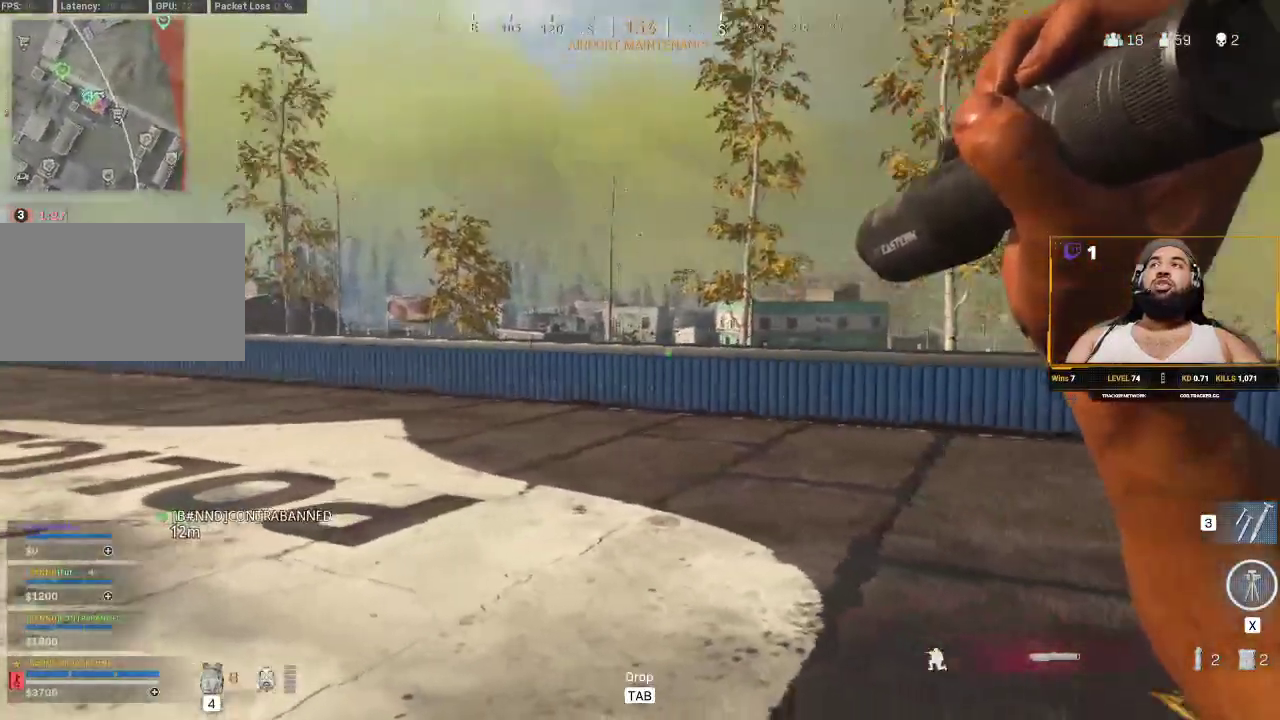
{"keys": ["d"], "mouse": [], "events": [[383, "a", "up"], [417, "d", "down"]]}
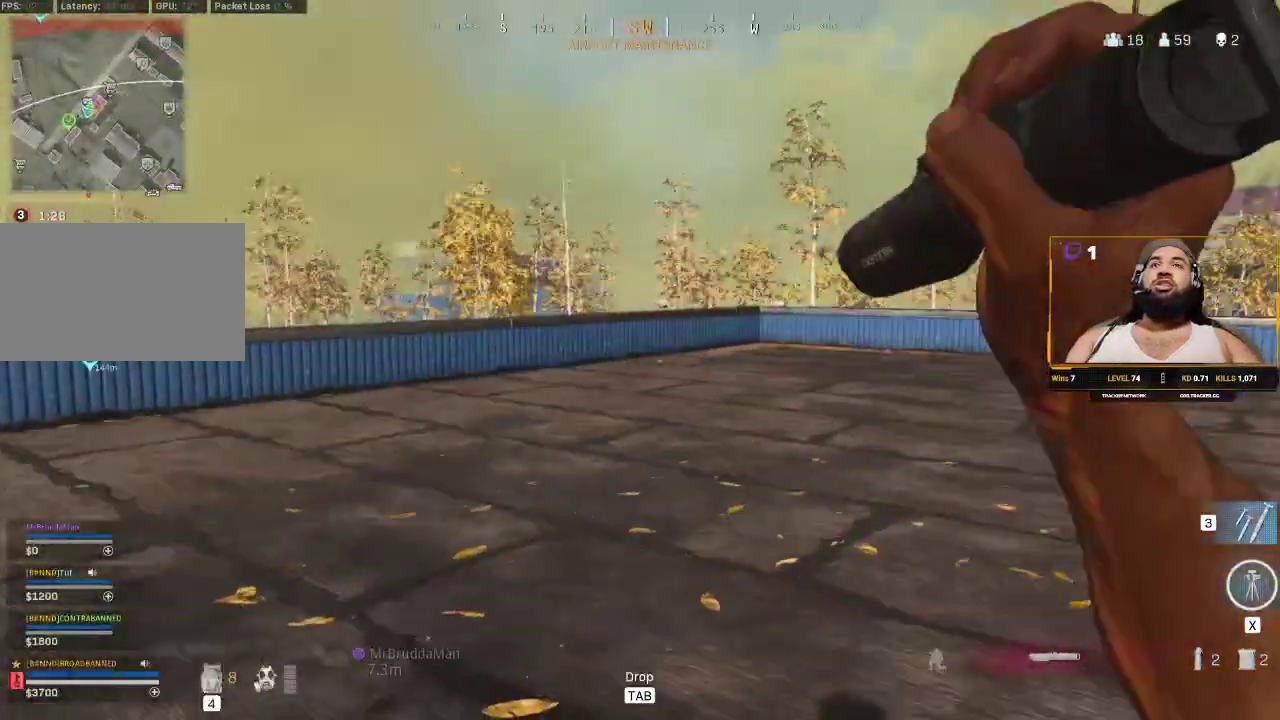
{"keys": [], "mouse": [], "events": [[167, "d", "up"]]}
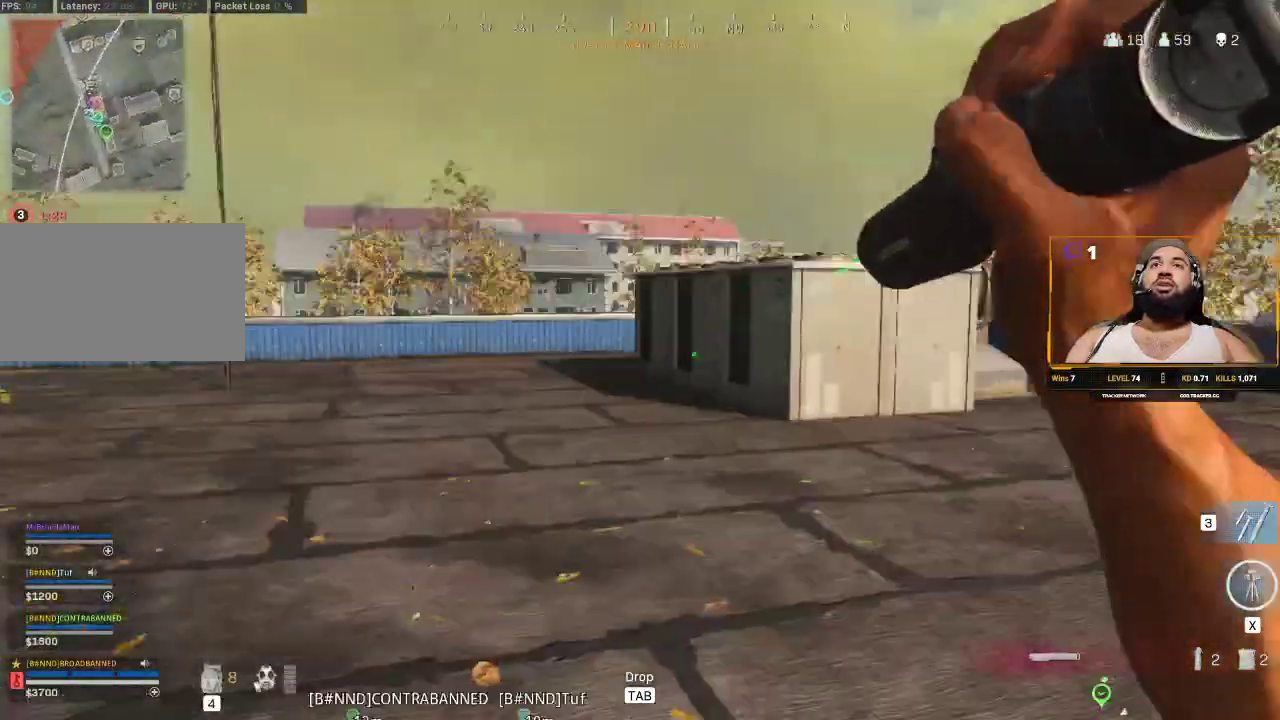
{"keys": ["d", "w"], "mouse": [], "events": [[233, "d", "down"], [317, "w", "down"]]}
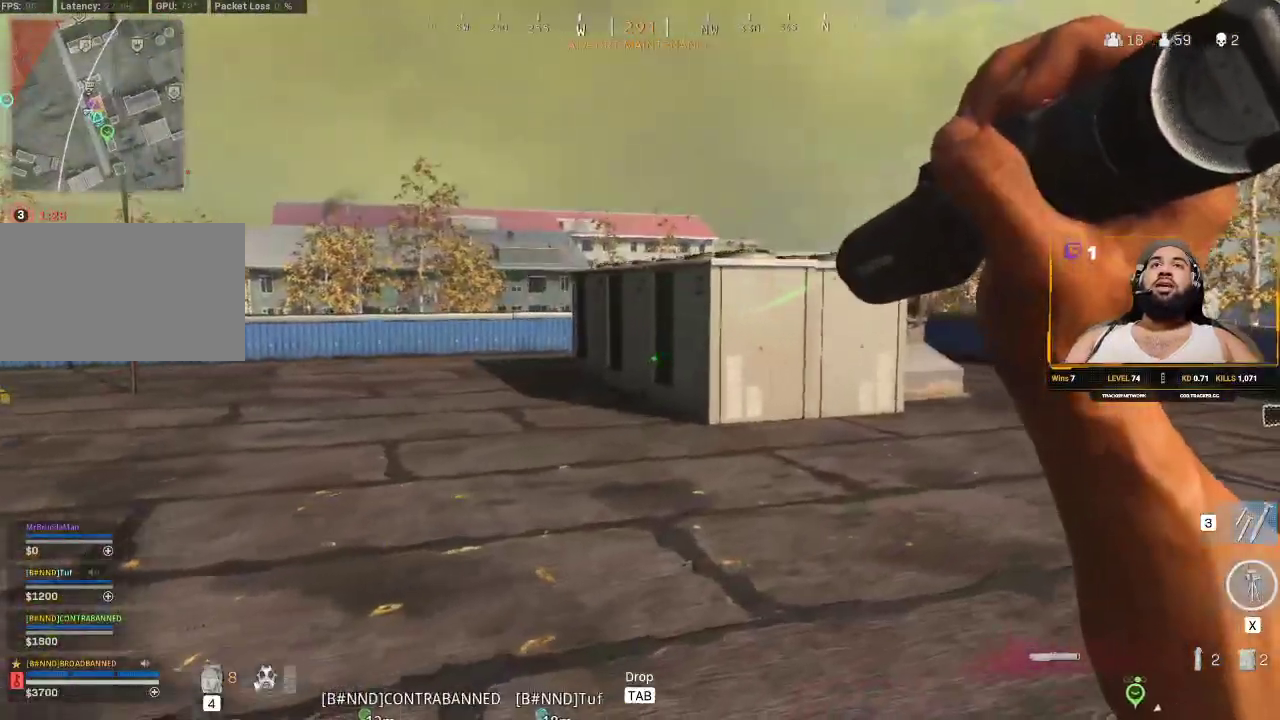
{"keys": ["w"], "mouse": [], "events": [[250, "d", "up"]]}
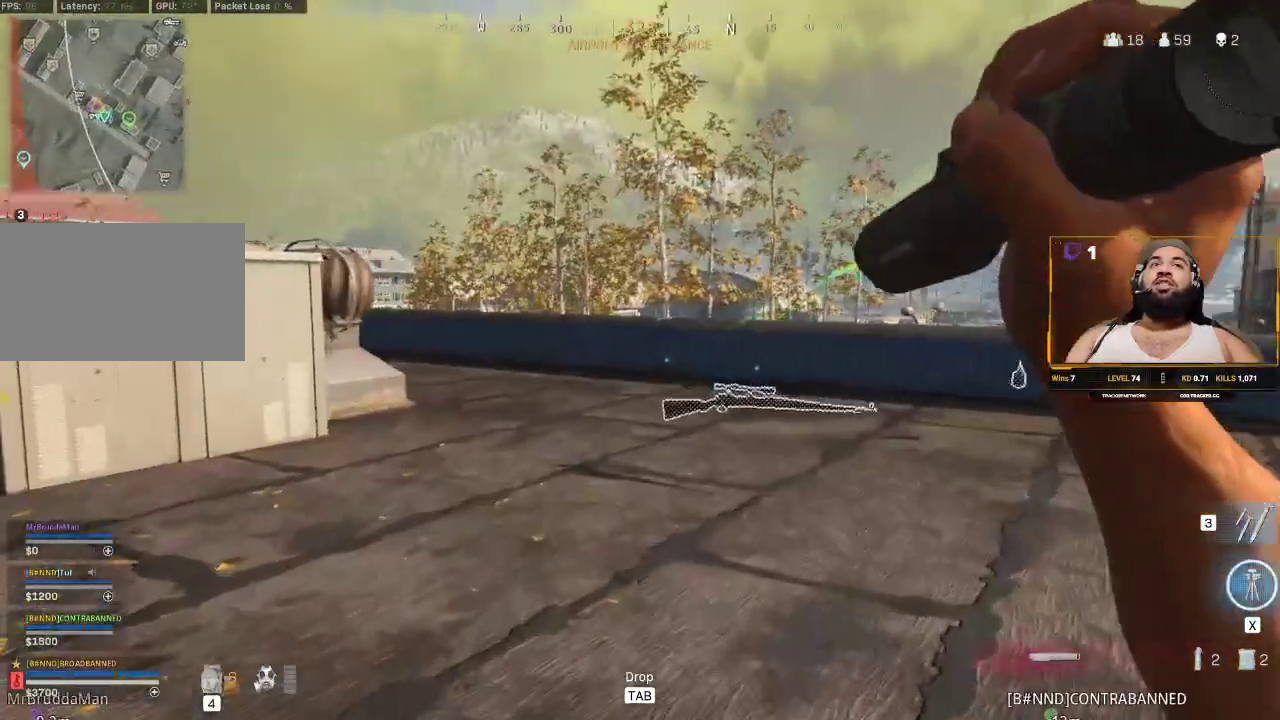
{"keys": ["w"], "mouse": [], "events": []}